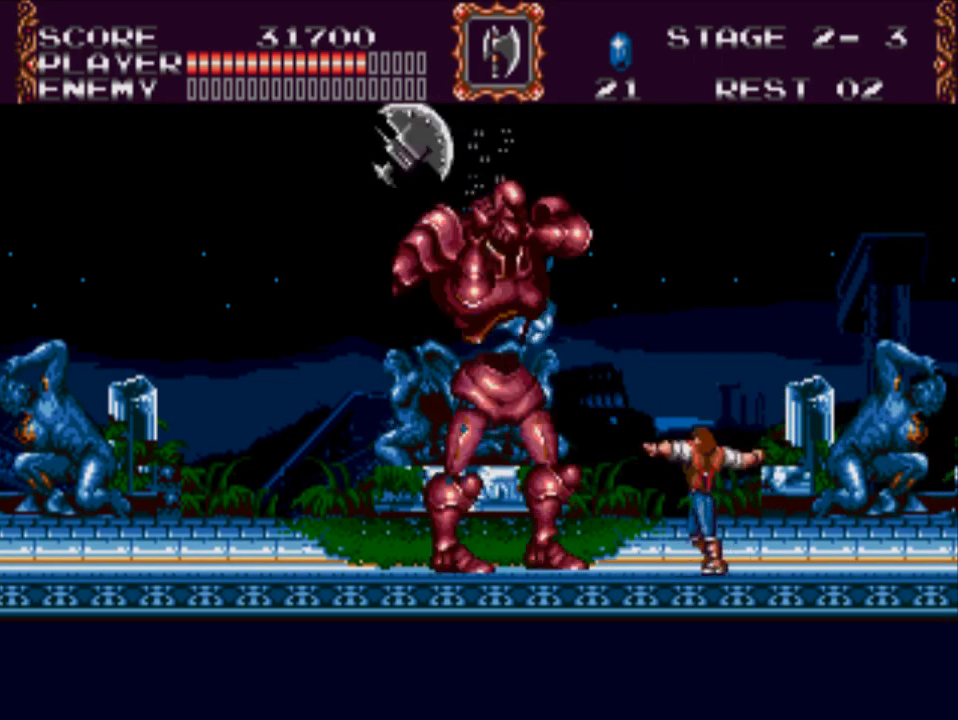
Gameplay with a controller (Xbox layout); each line is a JSON object with the inputs held at the frame after it. "events" lists button and stick changes between this image and that frame as [ms after this image, input, new state], when the widget could be followed in between. Not read: left_stick right_stick.
{"buttons": [], "events": [[333, "X", "up"]]}
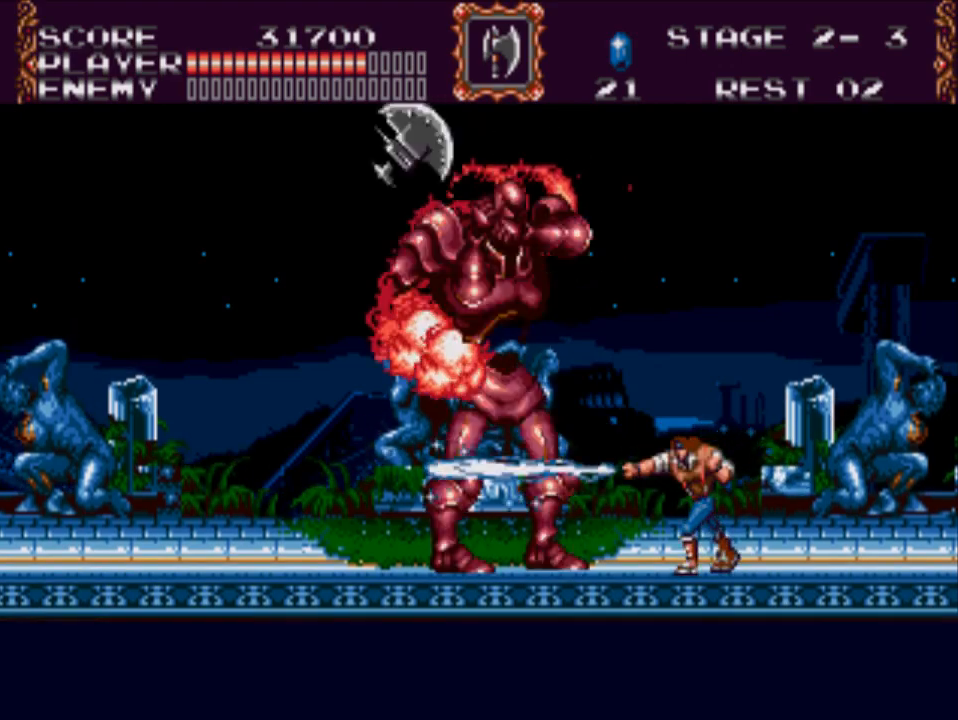
{"buttons": [], "events": [[33, "DPAD_RIGHT", "down"], [333, "DPAD_RIGHT", "up"]]}
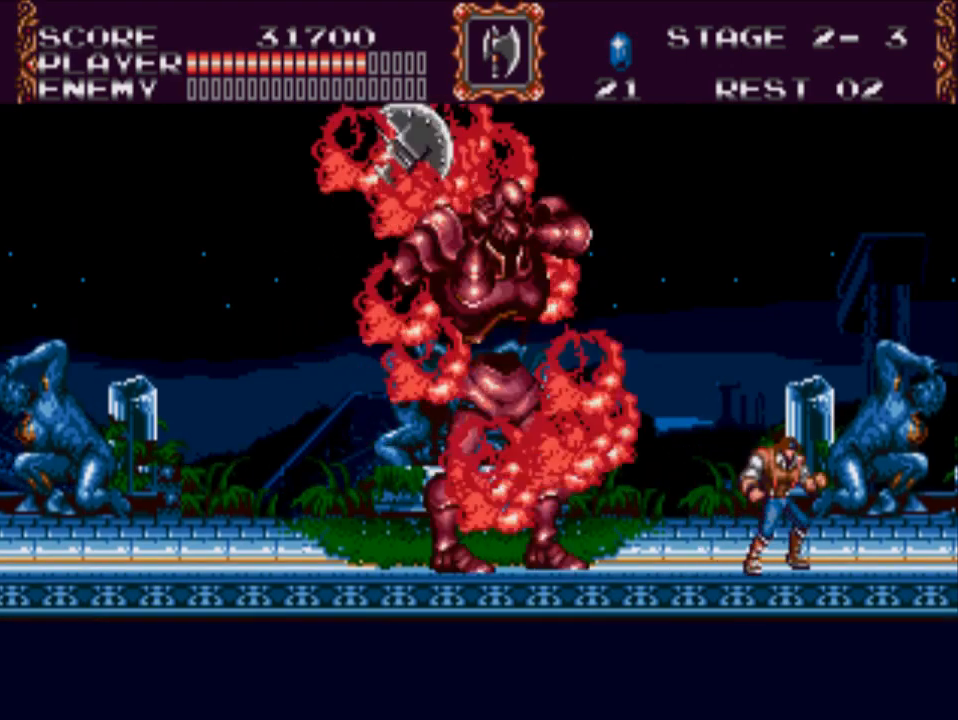
{"buttons": [], "events": [[100, "DPAD_LEFT", "down"], [467, "DPAD_LEFT", "up"]]}
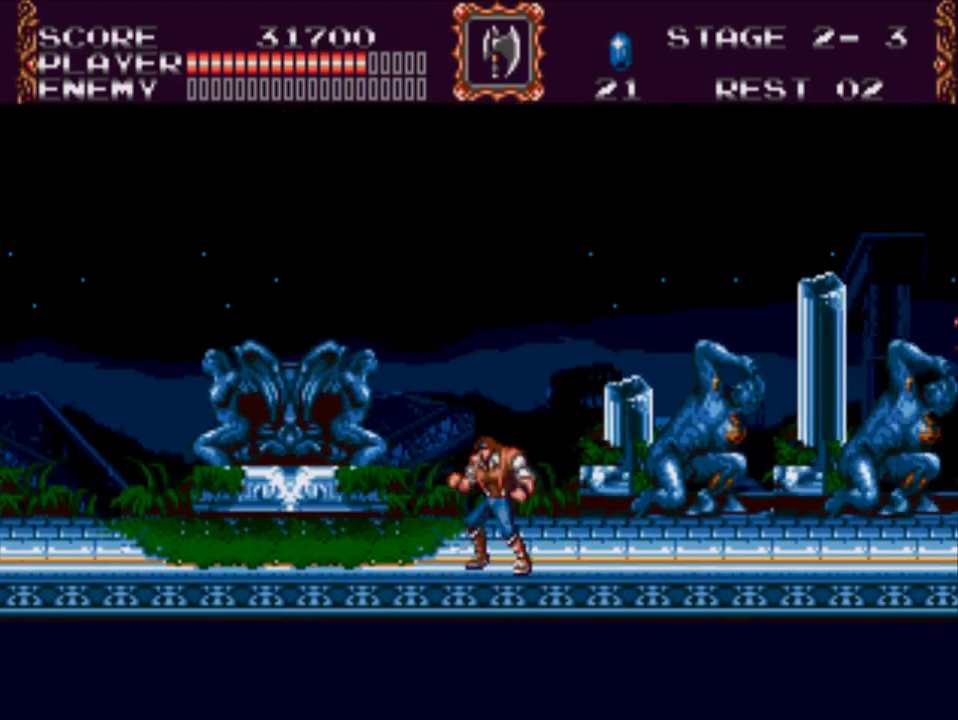
{"buttons": [], "events": []}
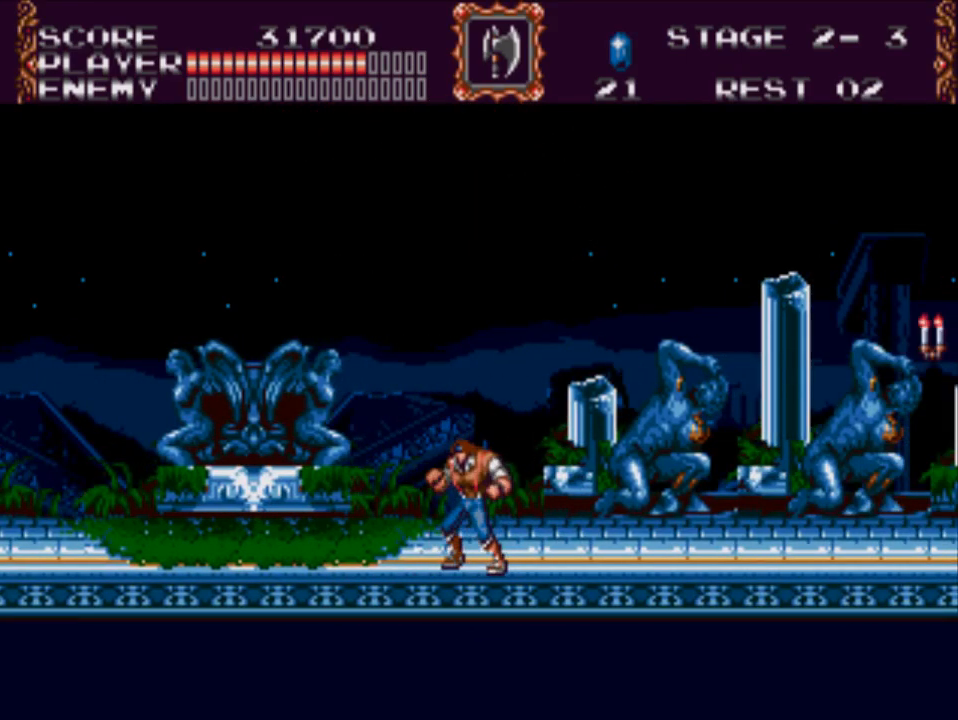
{"buttons": ["DPAD_RIGHT"], "events": [[50, "DPAD_RIGHT", "down"]]}
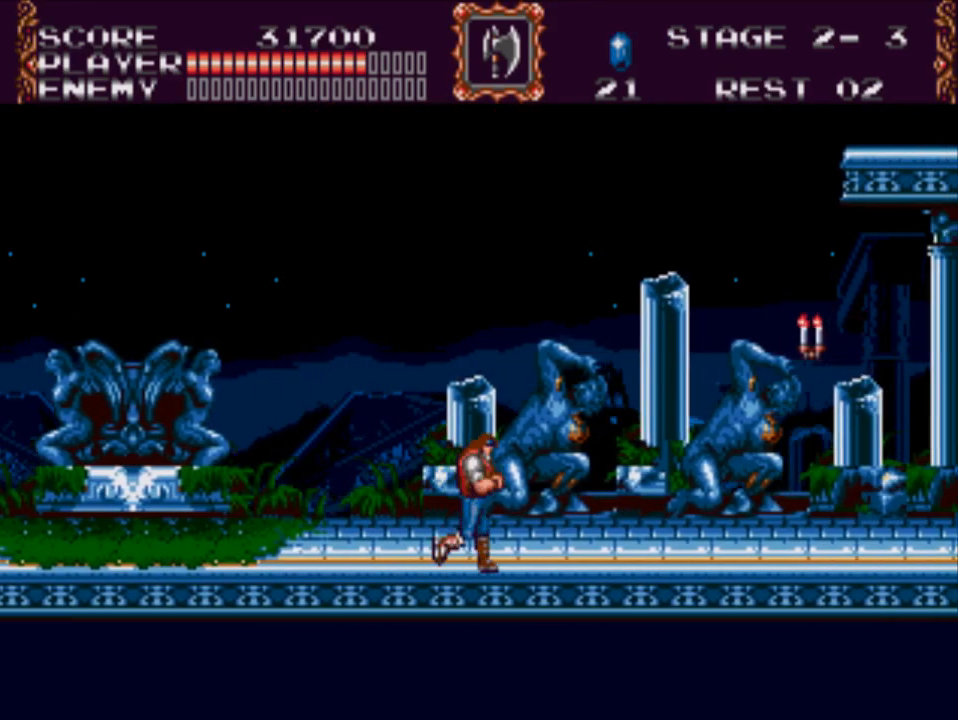
{"buttons": ["A", "DPAD_RIGHT"], "events": [[383, "A", "down"]]}
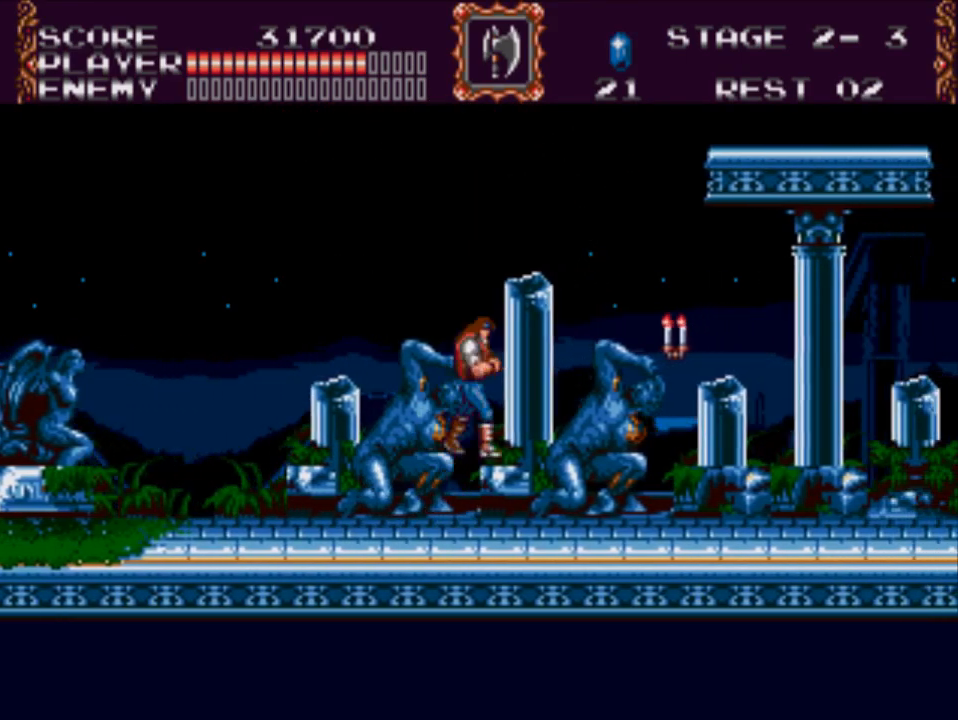
{"buttons": ["DPAD_RIGHT"], "events": [[17, "X", "down"], [167, "A", "up"], [217, "X", "up"]]}
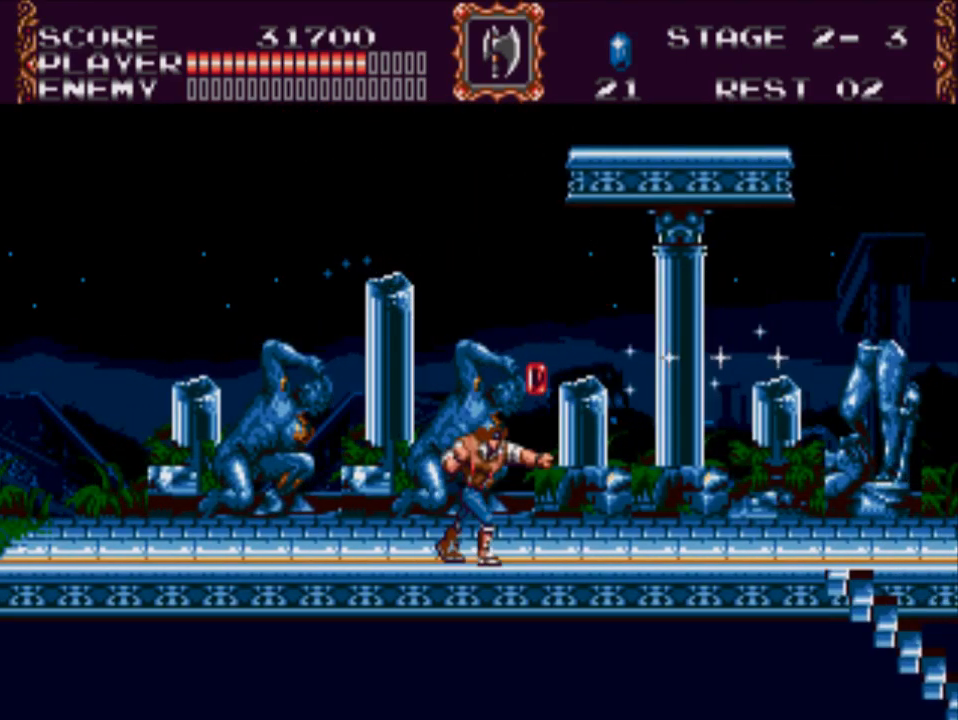
{"buttons": ["DPAD_RIGHT"], "events": []}
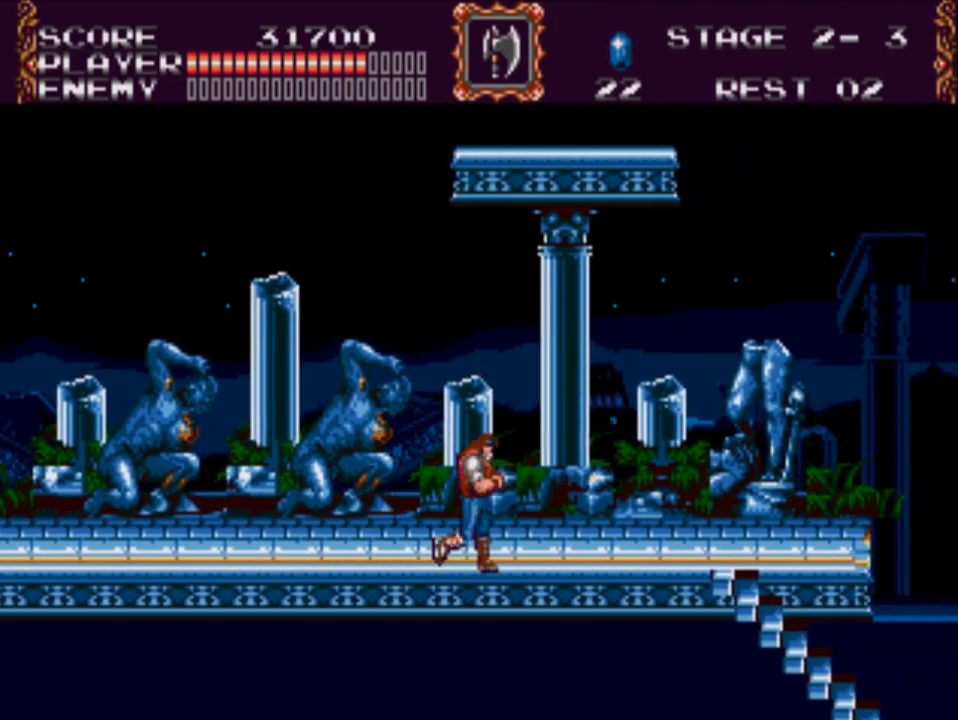
{"buttons": ["DPAD_RIGHT"], "events": []}
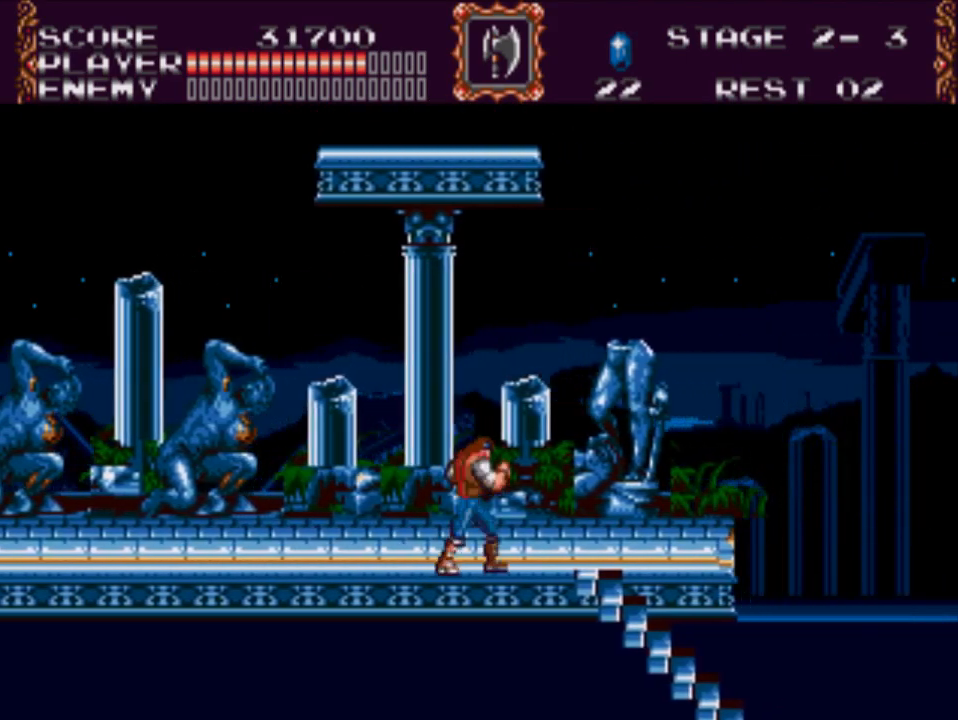
{"buttons": ["DPAD_DOWN"], "events": [[383, "DPAD_DOWN", "down"], [450, "DPAD_RIGHT", "up"]]}
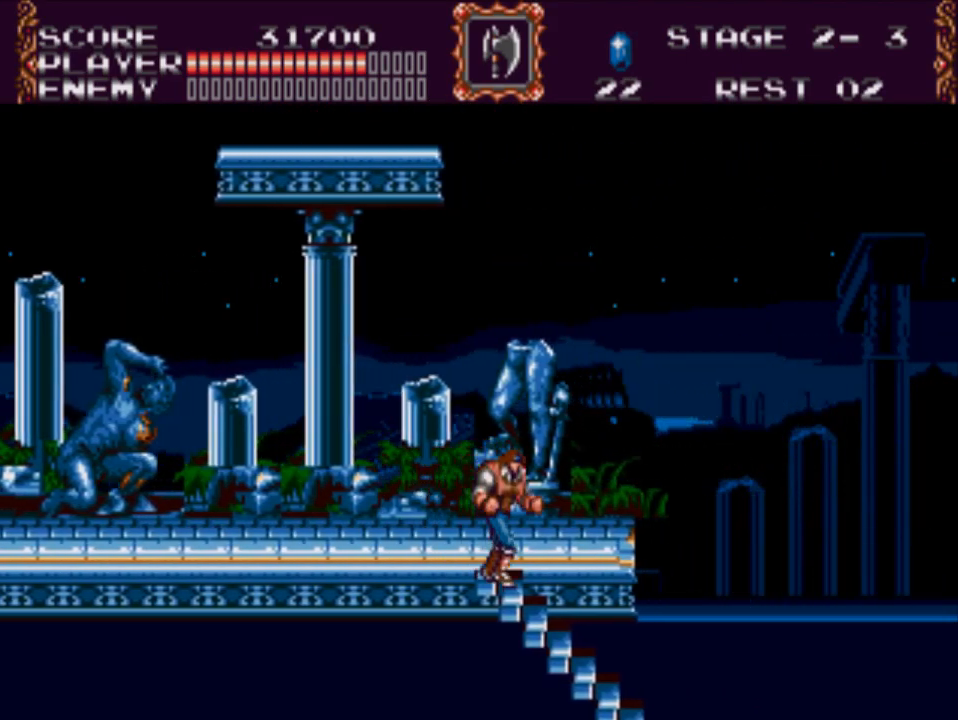
{"buttons": ["DPAD_DOWN"], "events": []}
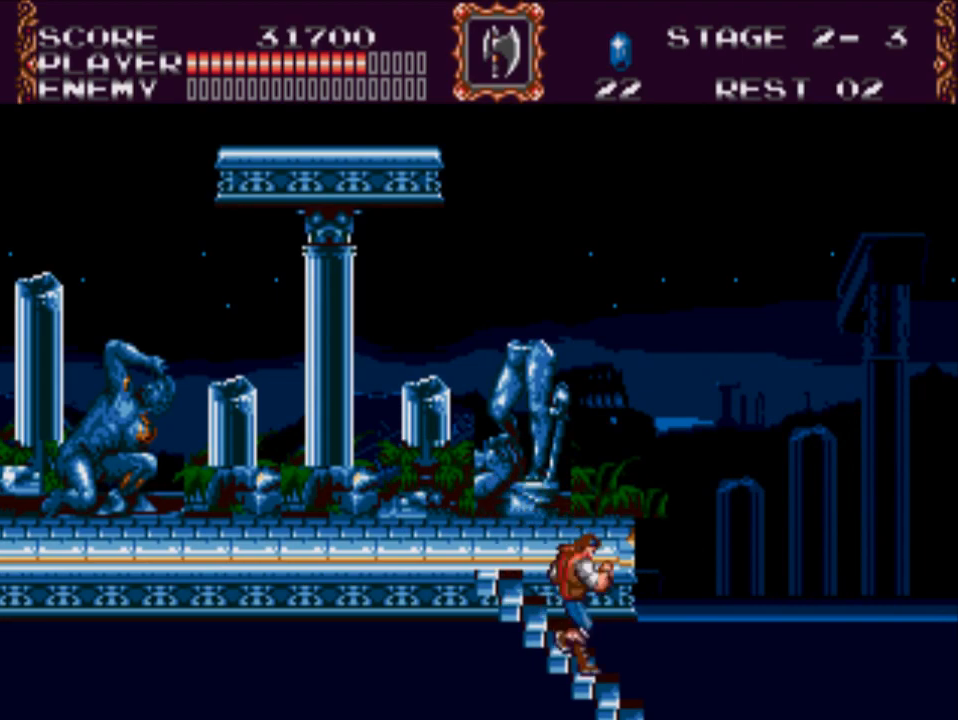
{"buttons": ["DPAD_DOWN"], "events": []}
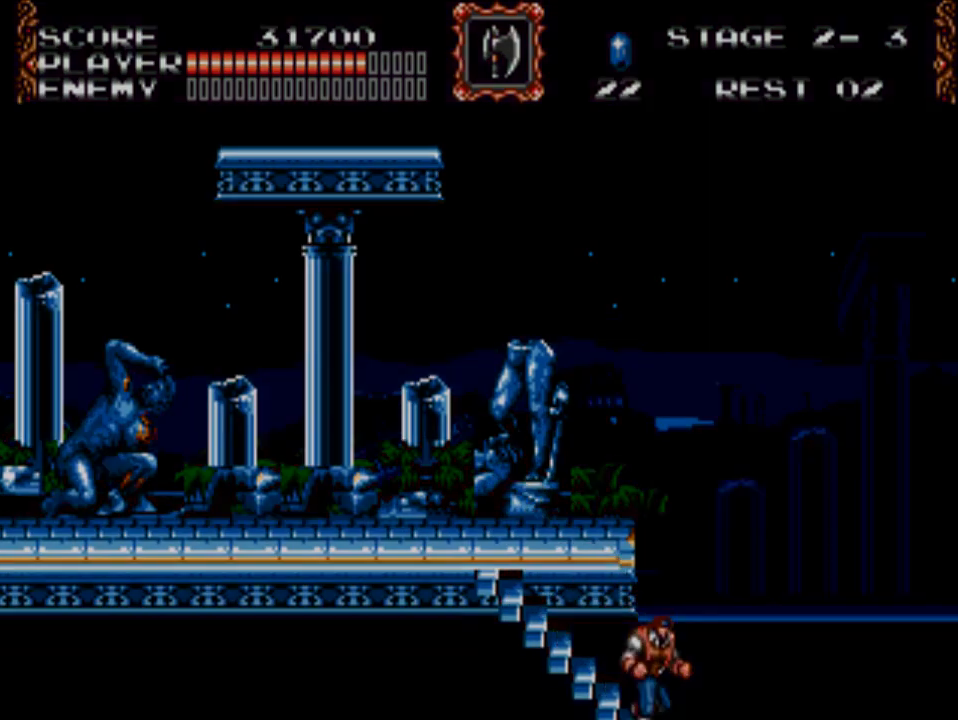
{"buttons": [], "events": [[183, "DPAD_DOWN", "up"]]}
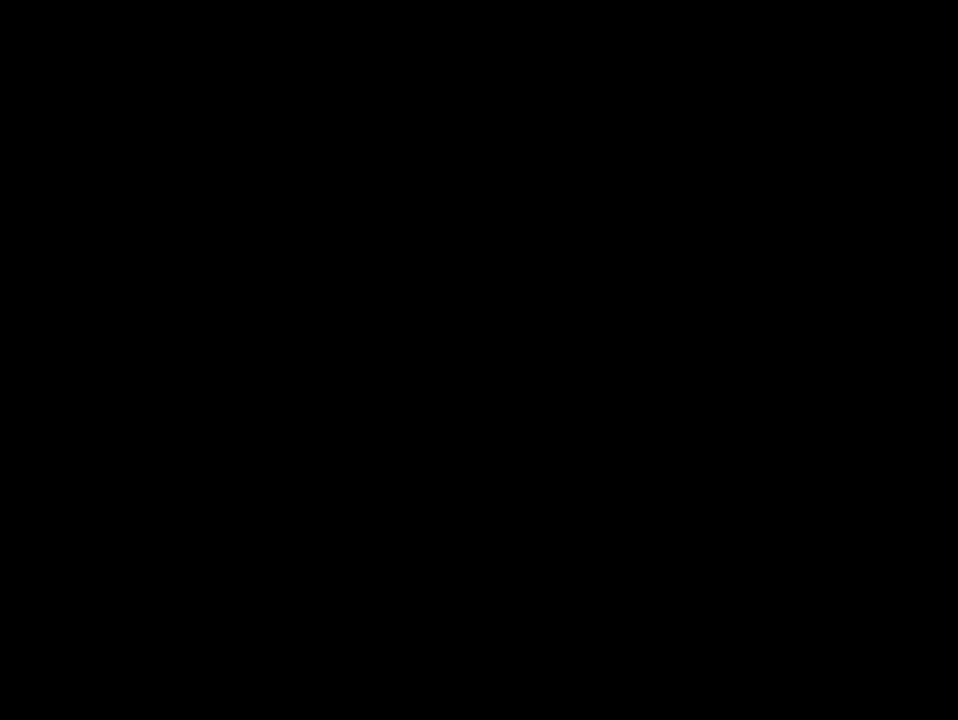
{"buttons": [], "events": []}
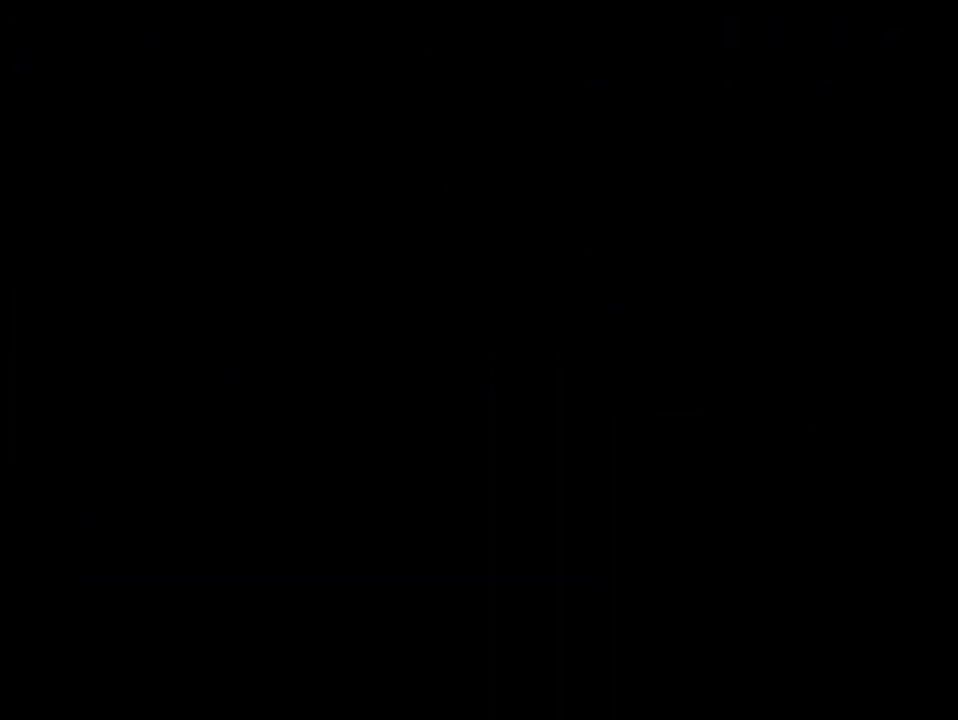
{"buttons": [], "events": []}
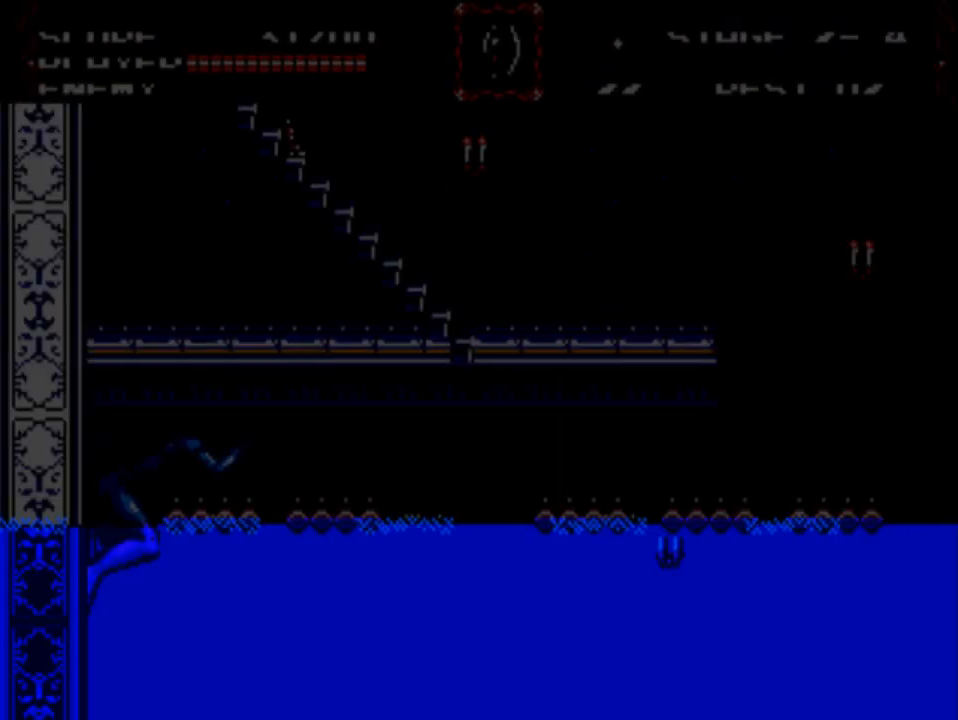
{"buttons": ["DPAD_RIGHT"], "events": [[400, "DPAD_RIGHT", "down"]]}
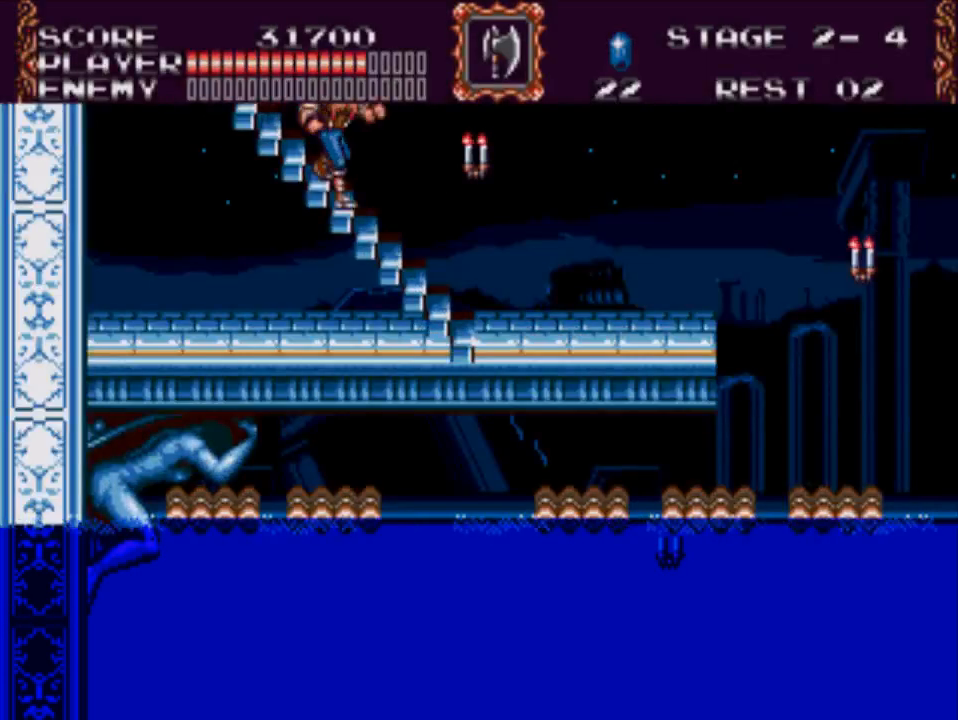
{"buttons": ["X"], "events": [[383, "DPAD_RIGHT", "up"], [467, "X", "down"]]}
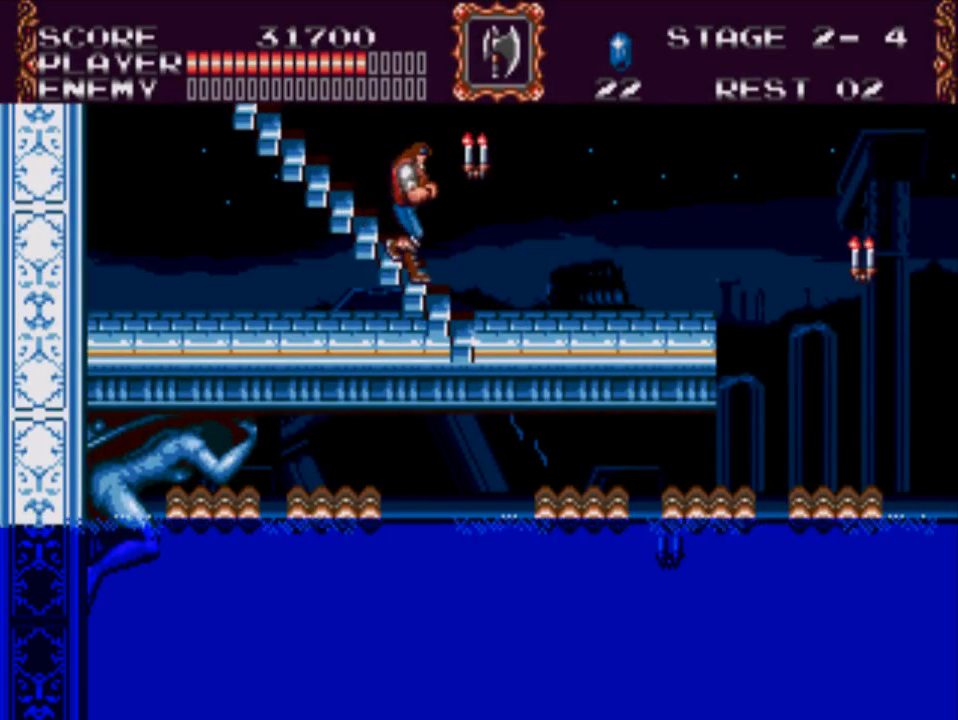
{"buttons": ["DPAD_RIGHT"], "events": [[350, "X", "up"], [383, "DPAD_RIGHT", "down"]]}
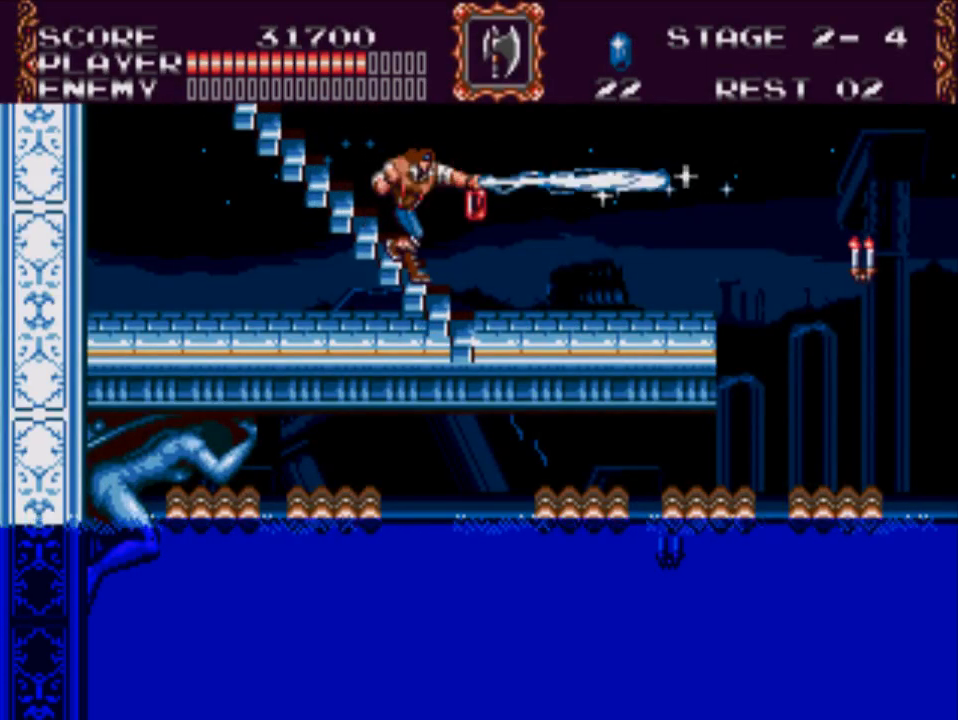
{"buttons": ["DPAD_RIGHT"], "events": []}
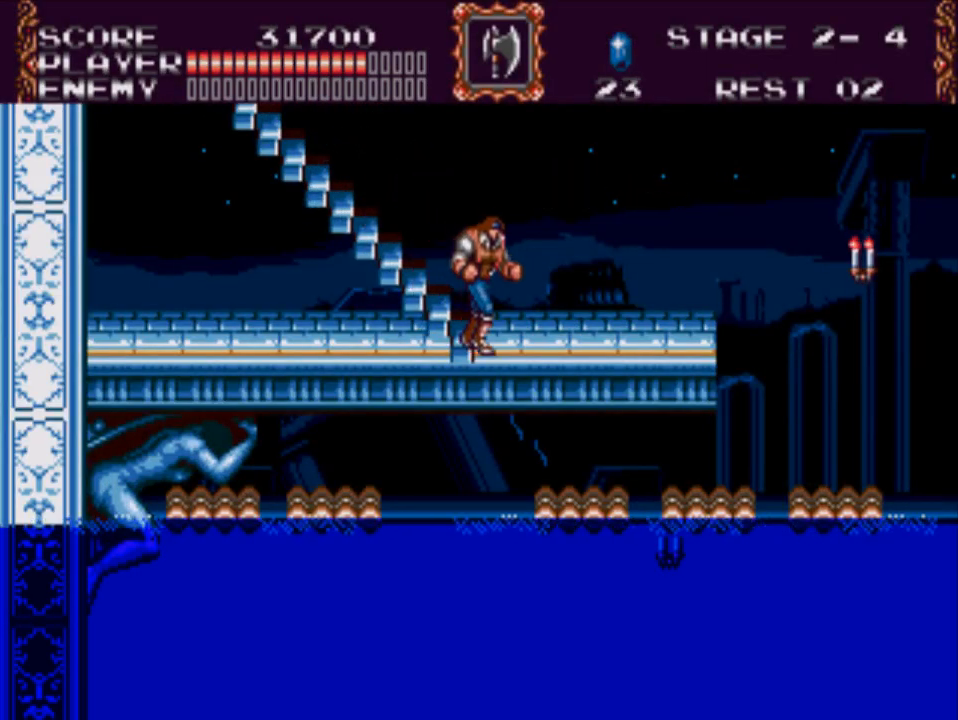
{"buttons": [], "events": [[467, "DPAD_RIGHT", "up"]]}
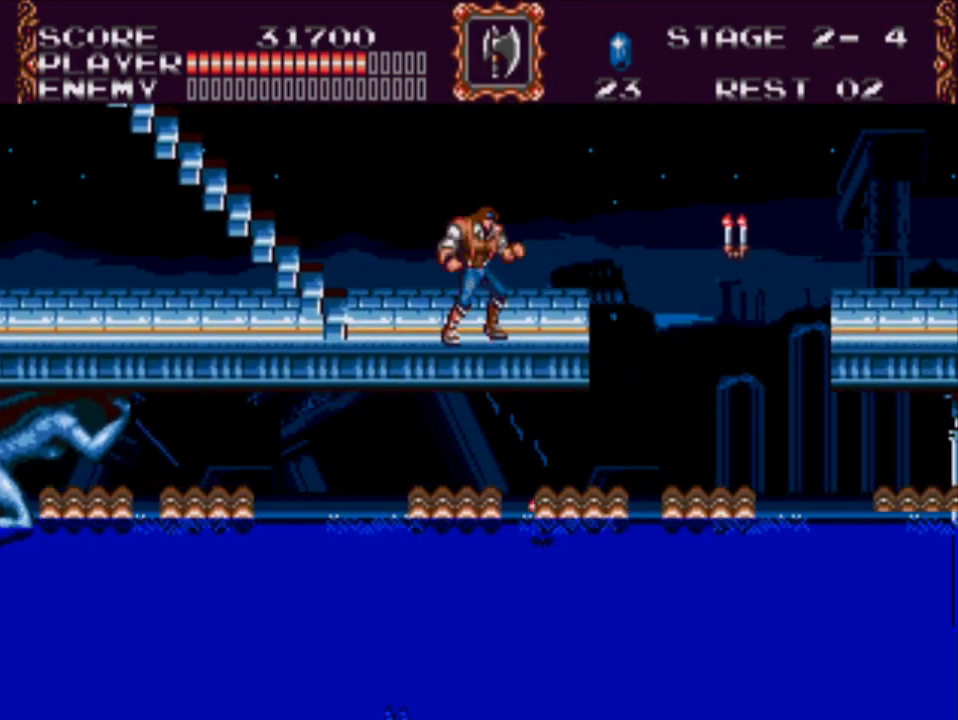
{"buttons": ["A", "DPAD_RIGHT"], "events": [[367, "DPAD_RIGHT", "down"], [500, "A", "down"]]}
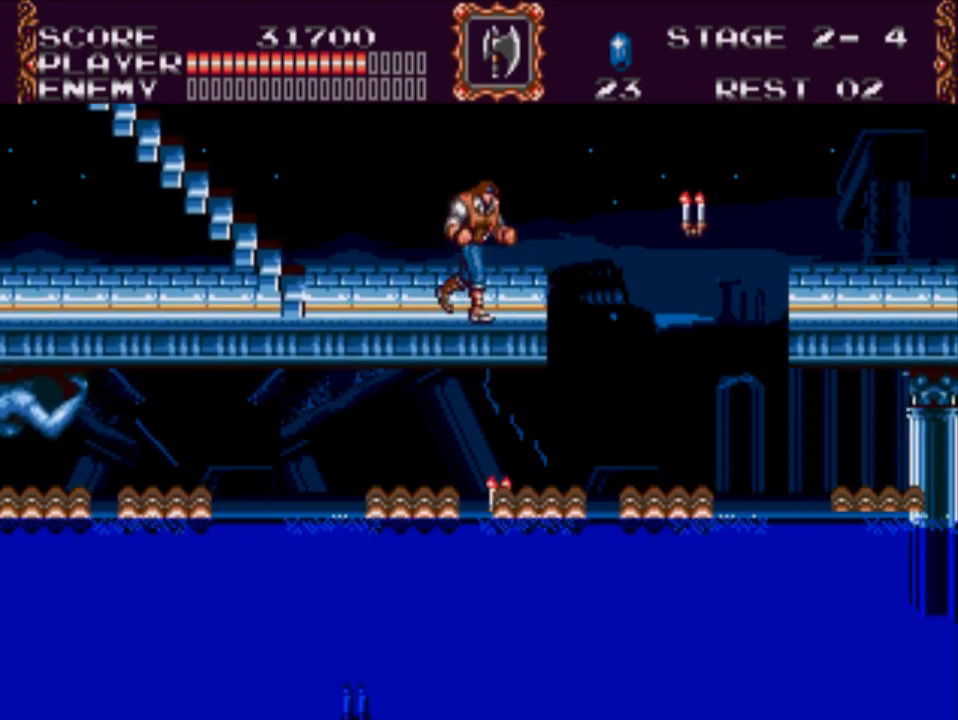
{"buttons": ["X"], "events": [[167, "A", "up"], [267, "DPAD_RIGHT", "up"], [300, "X", "down"]]}
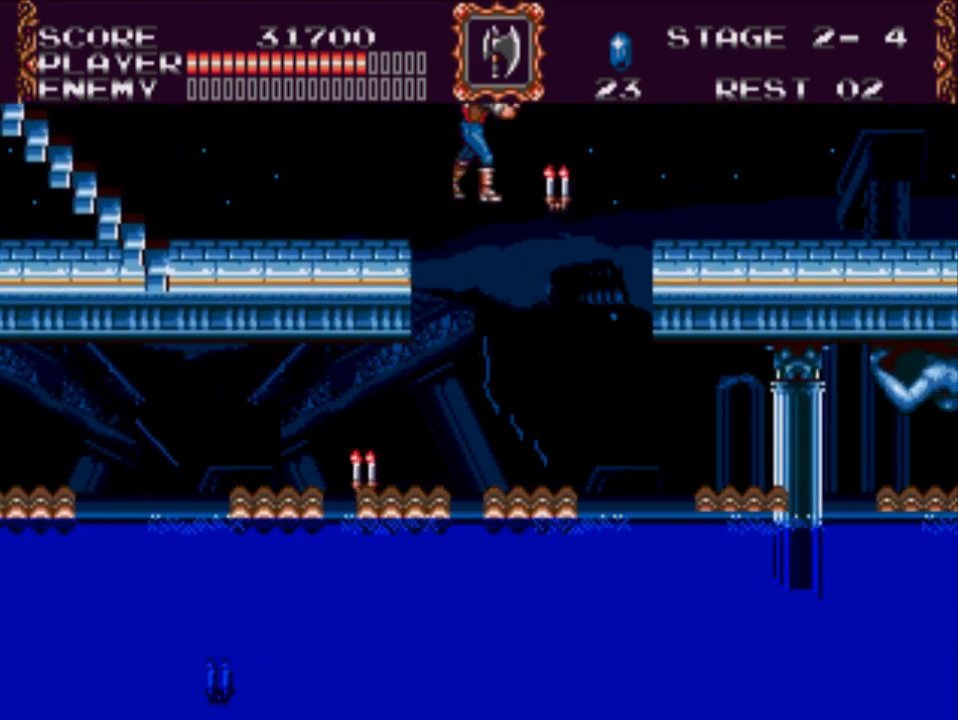
{"buttons": [], "events": [[167, "X", "up"]]}
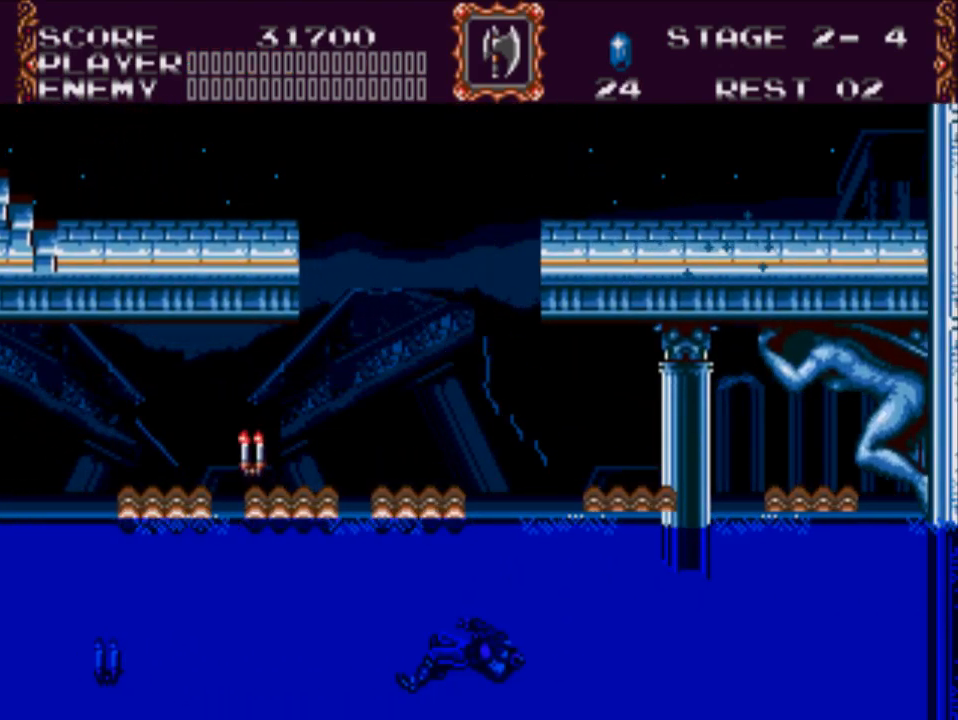
{"buttons": [], "events": [[17, "DPAD_LEFT", "down"], [317, "DPAD_LEFT", "up"]]}